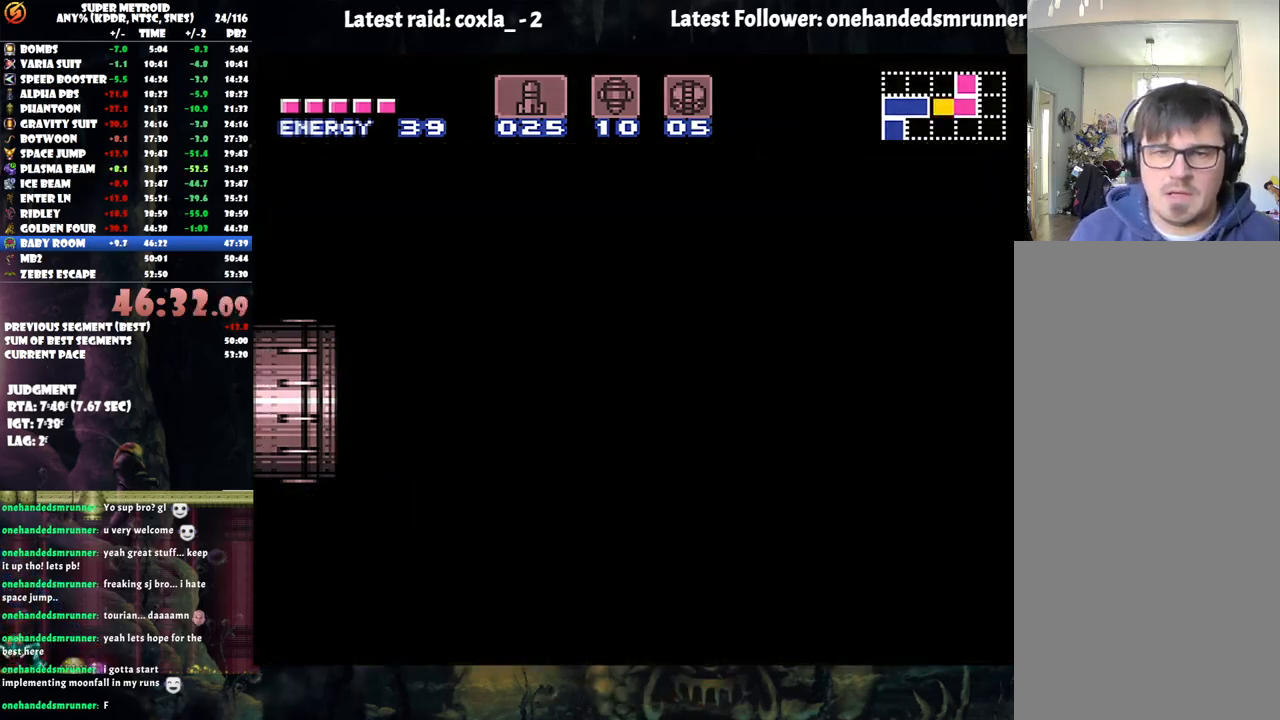
Gameplay with a controller (Nintendo layout); each line is a JSON object with the inputs held at the frame after it. "events" lists button and stick changes between this image and that frame as [ms after this image, input, new state], when the widget could be followed in between. Not read: L3 R3.
{"buttons": ["A", "DPAD_LEFT"], "events": []}
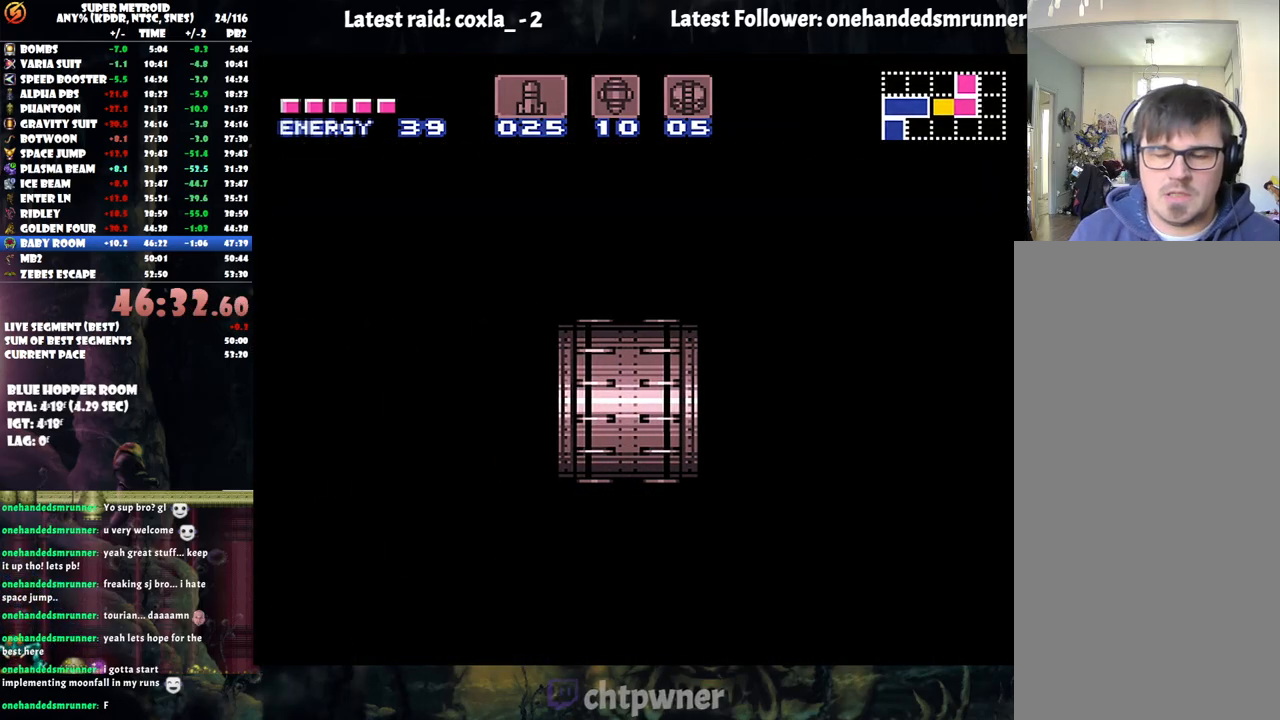
{"buttons": ["A", "DPAD_LEFT"], "events": [[233, "DPAD_LEFT", "up"], [300, "DPAD_LEFT", "down"]]}
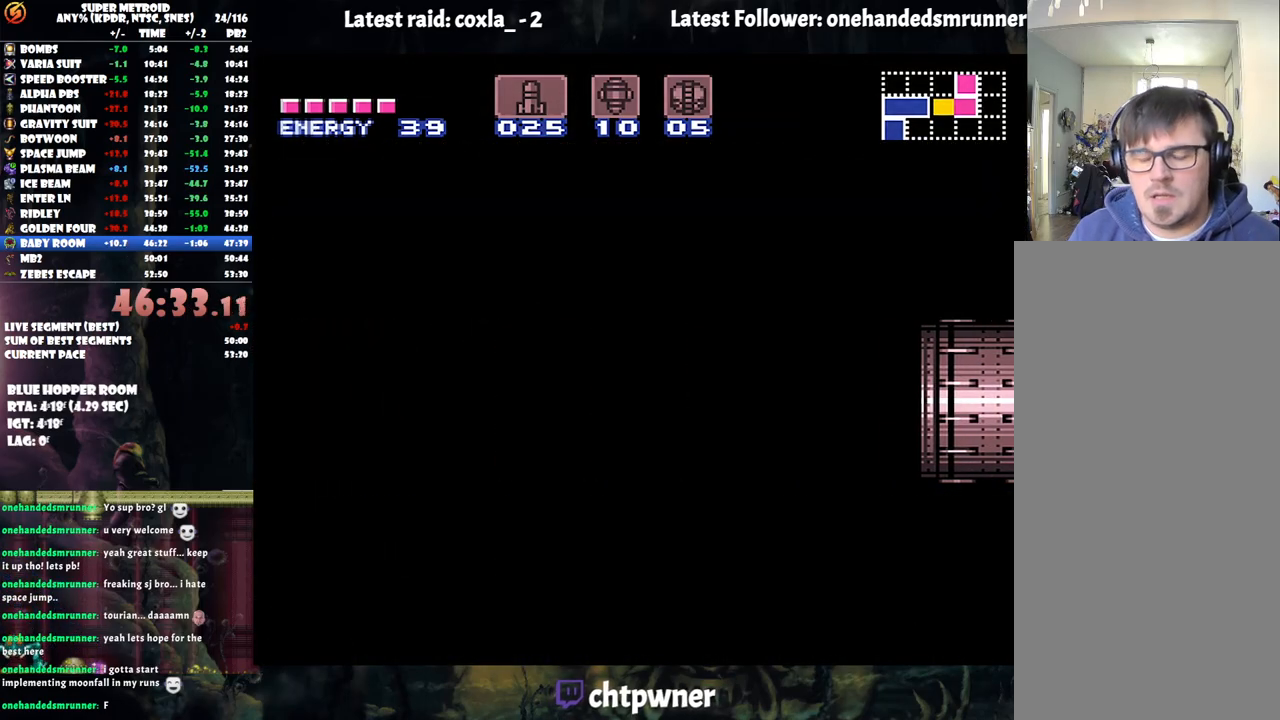
{"buttons": ["A", "DPAD_LEFT"], "events": []}
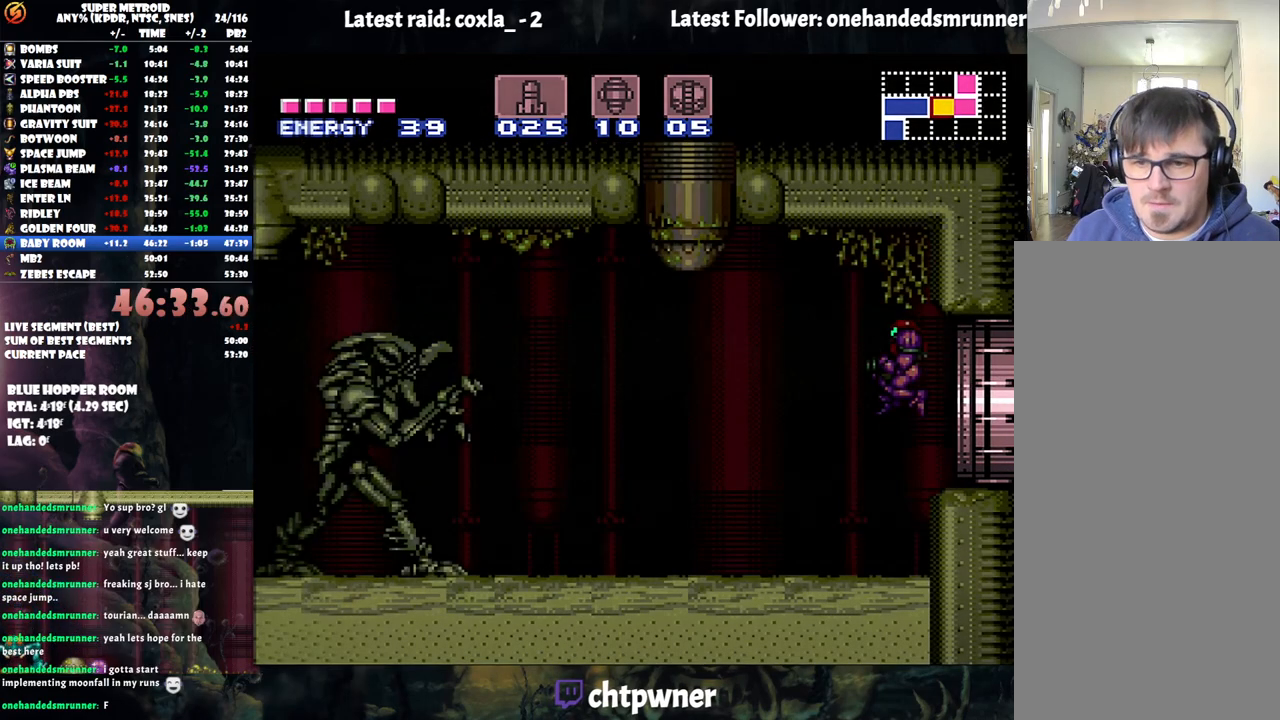
{"buttons": ["A", "DPAD_LEFT"], "events": []}
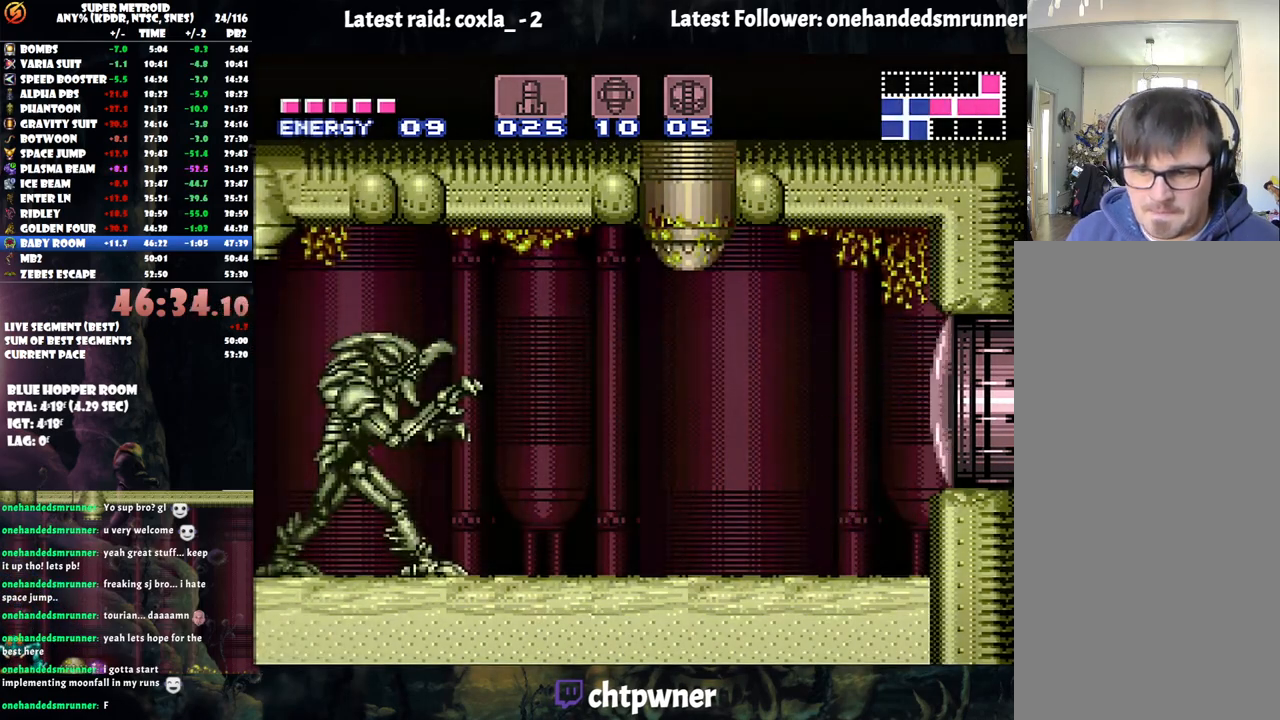
{"buttons": ["A", "DPAD_LEFT"], "events": [[300, "Y", "down"], [467, "Y", "up"]]}
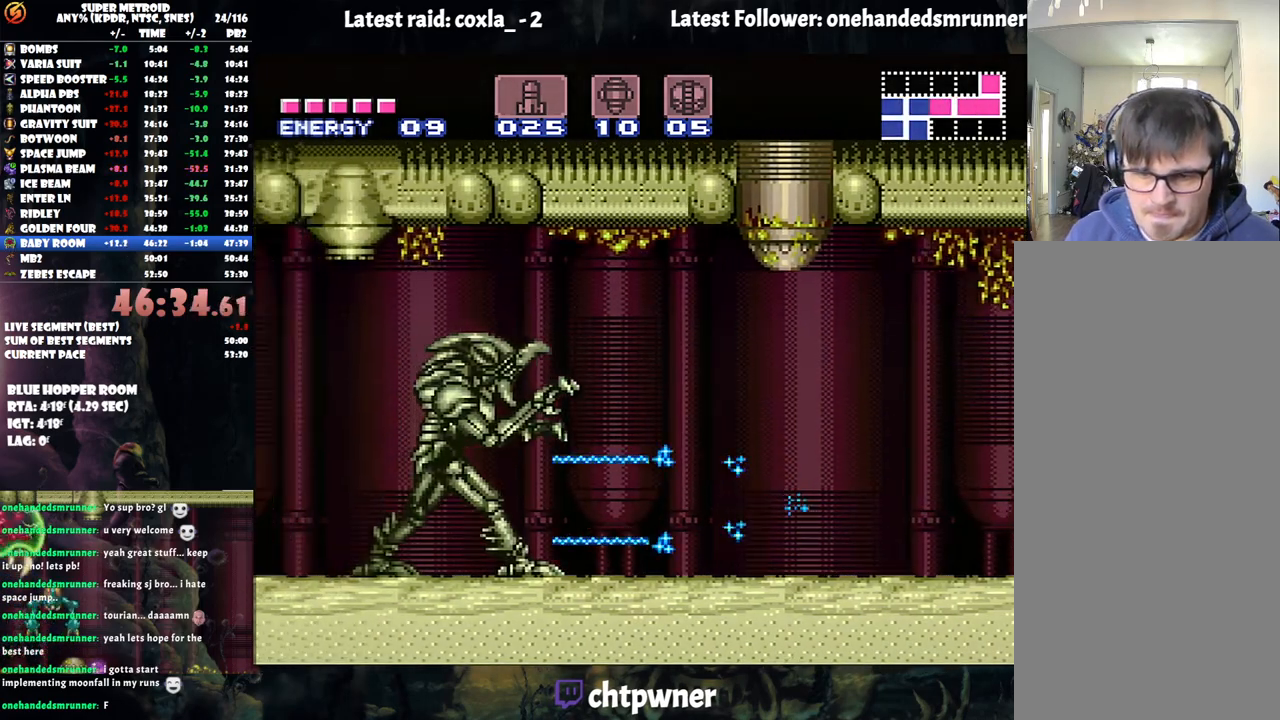
{"buttons": ["A", "DPAD_LEFT"], "events": [[167, "Y", "down"], [317, "Y", "up"]]}
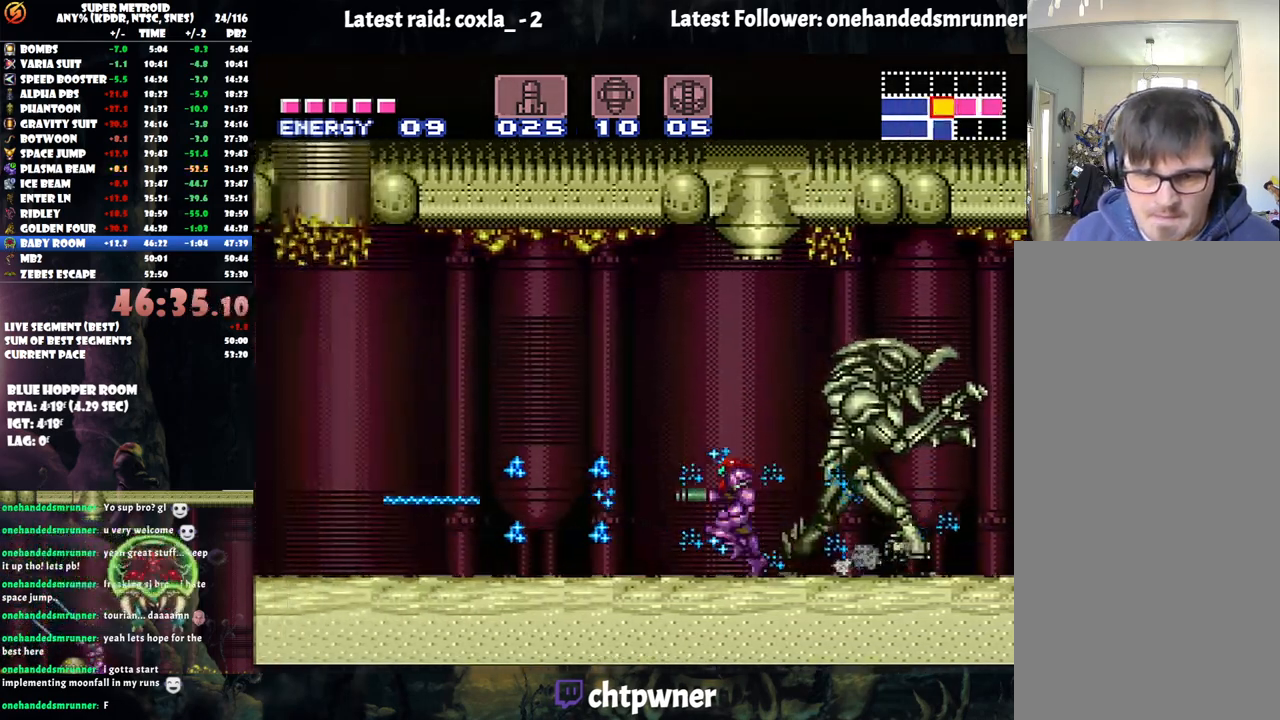
{"buttons": ["A", "DPAD_LEFT"], "events": []}
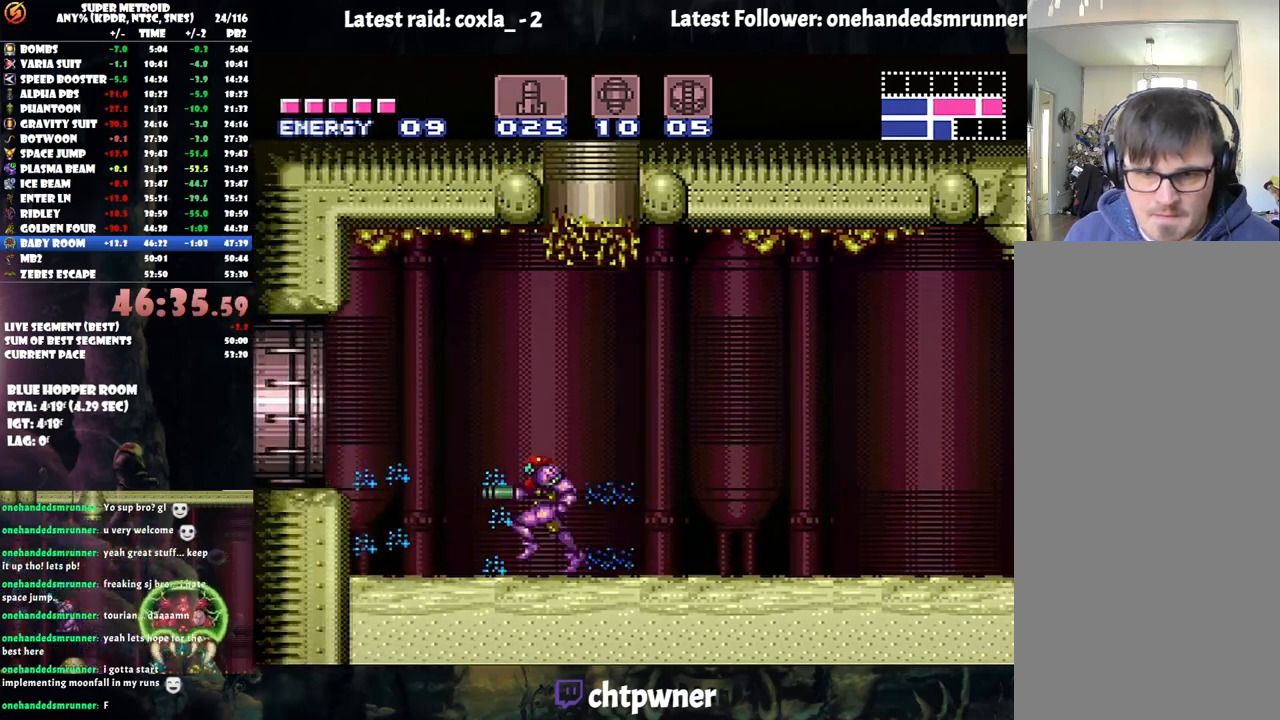
{"buttons": ["A", "DPAD_LEFT"], "events": [[17, "B", "down"], [183, "B", "up"]]}
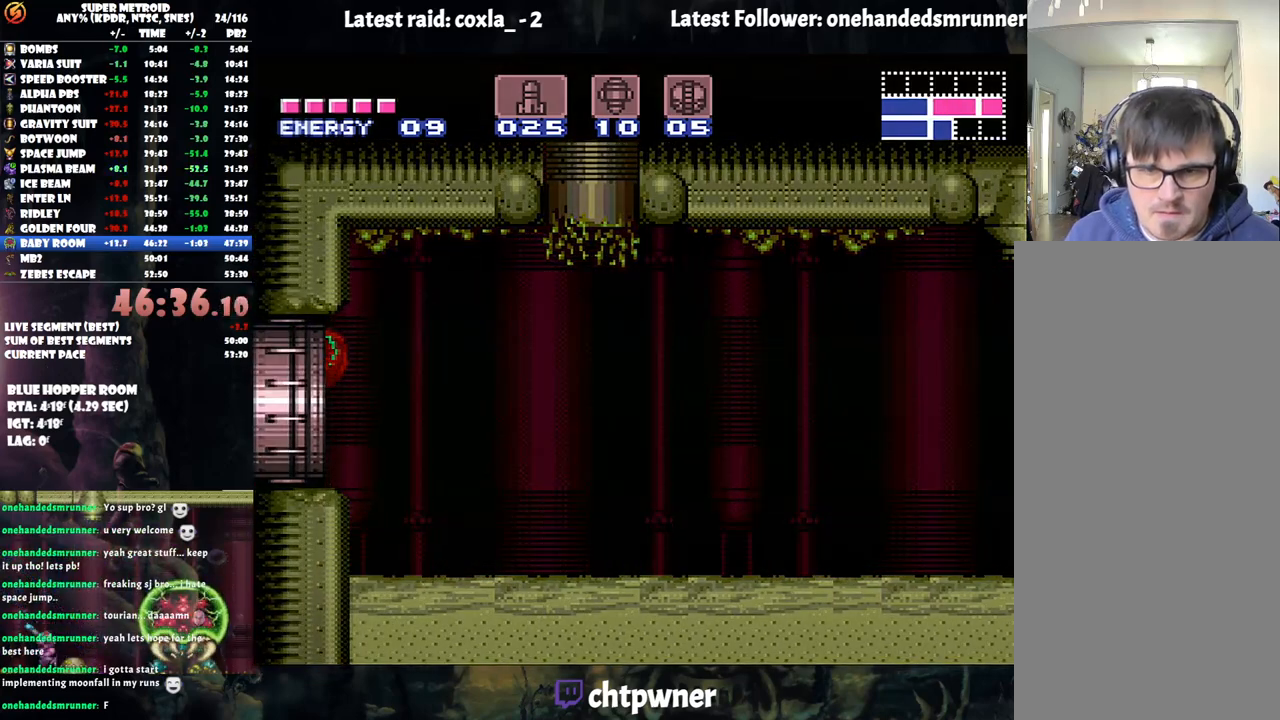
{"buttons": ["A", "DPAD_LEFT"], "events": []}
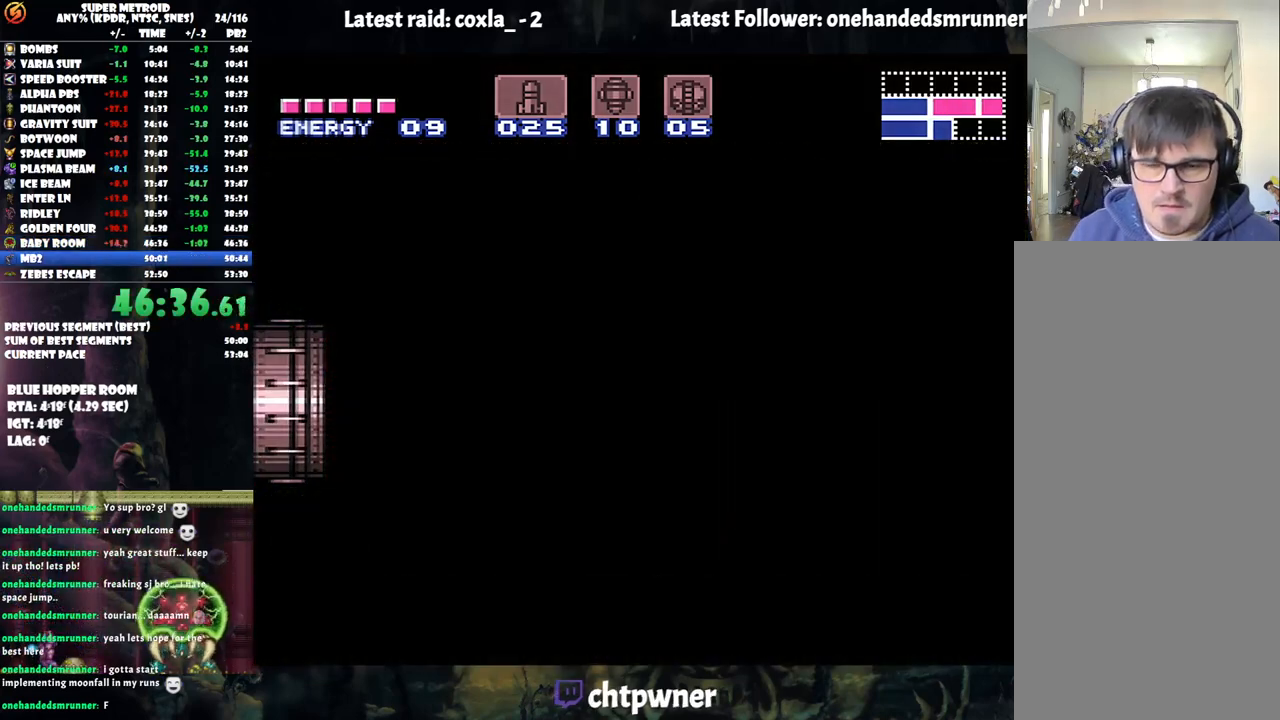
{"buttons": ["DPAD_LEFT"], "events": [[500, "A", "up"]]}
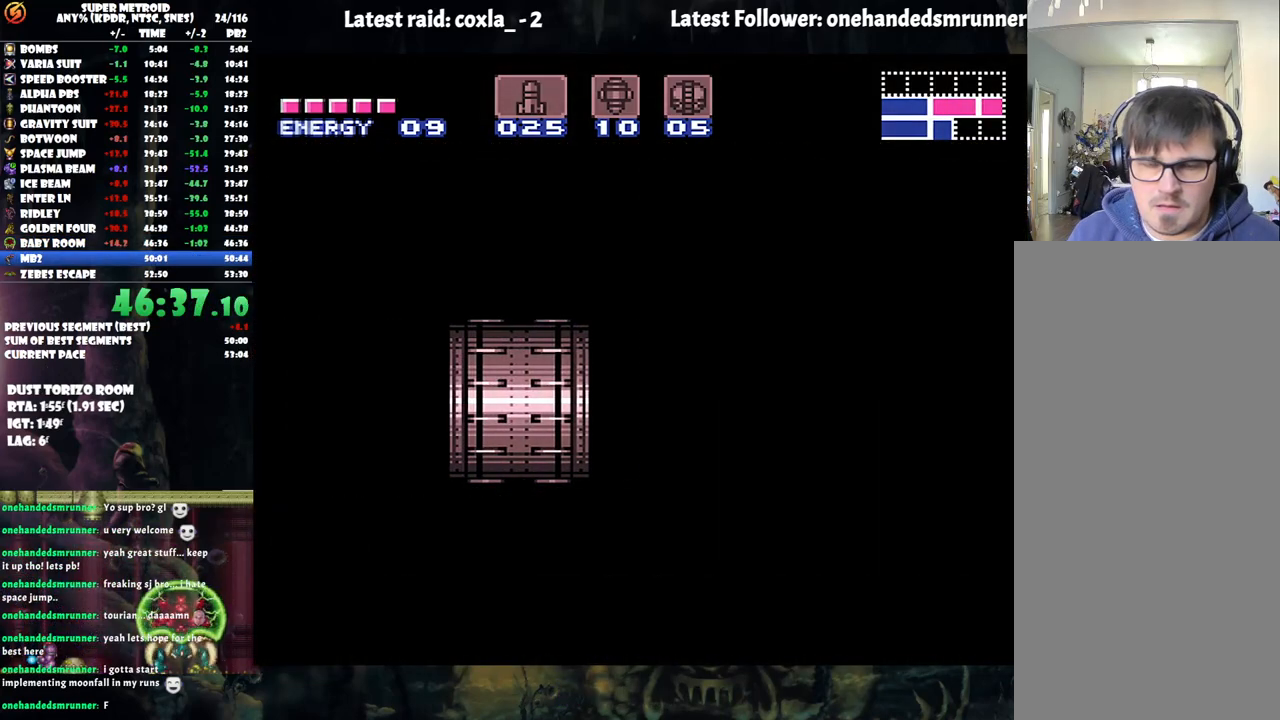
{"buttons": ["DPAD_LEFT"], "events": []}
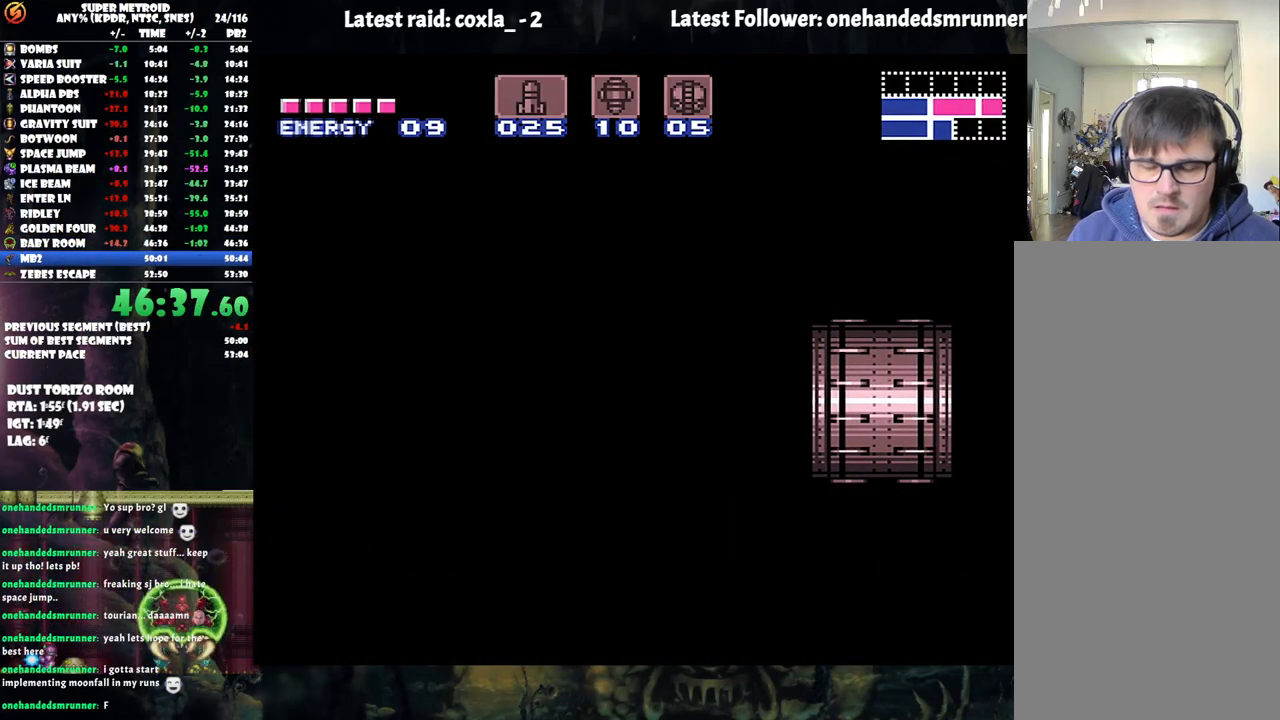
{"buttons": ["DPAD_LEFT"], "events": []}
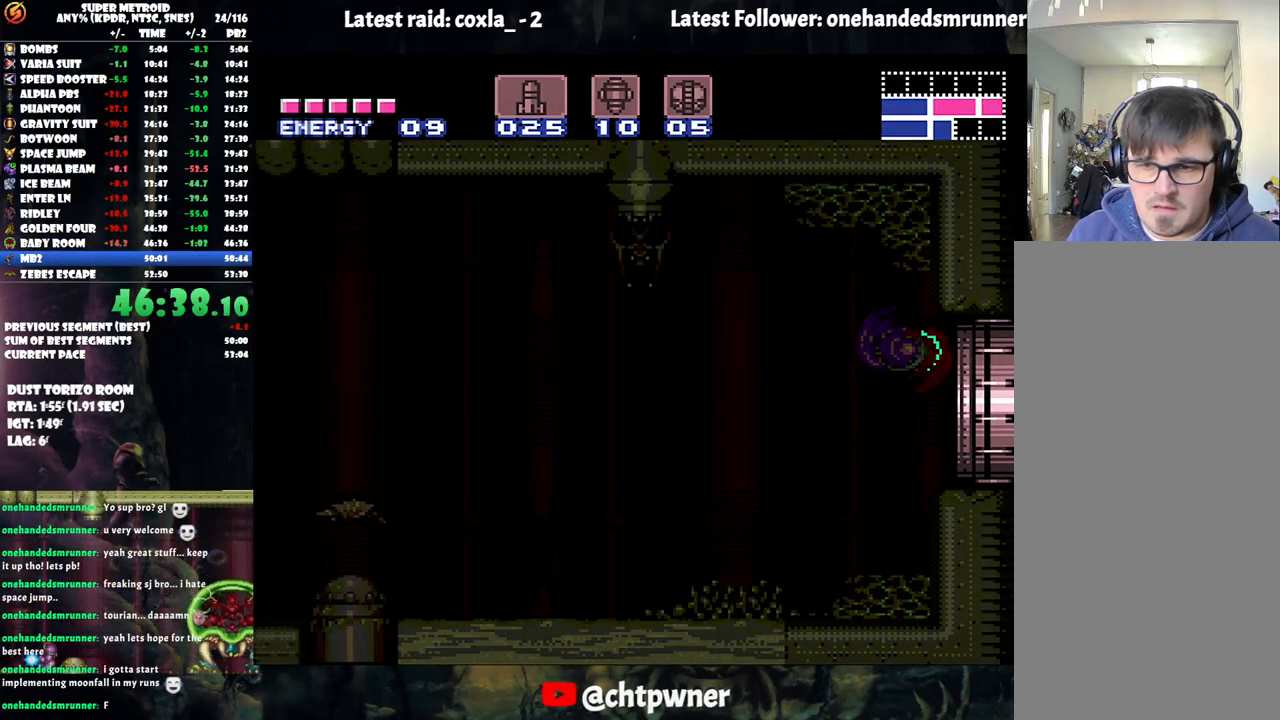
{"buttons": ["DPAD_LEFT"], "events": []}
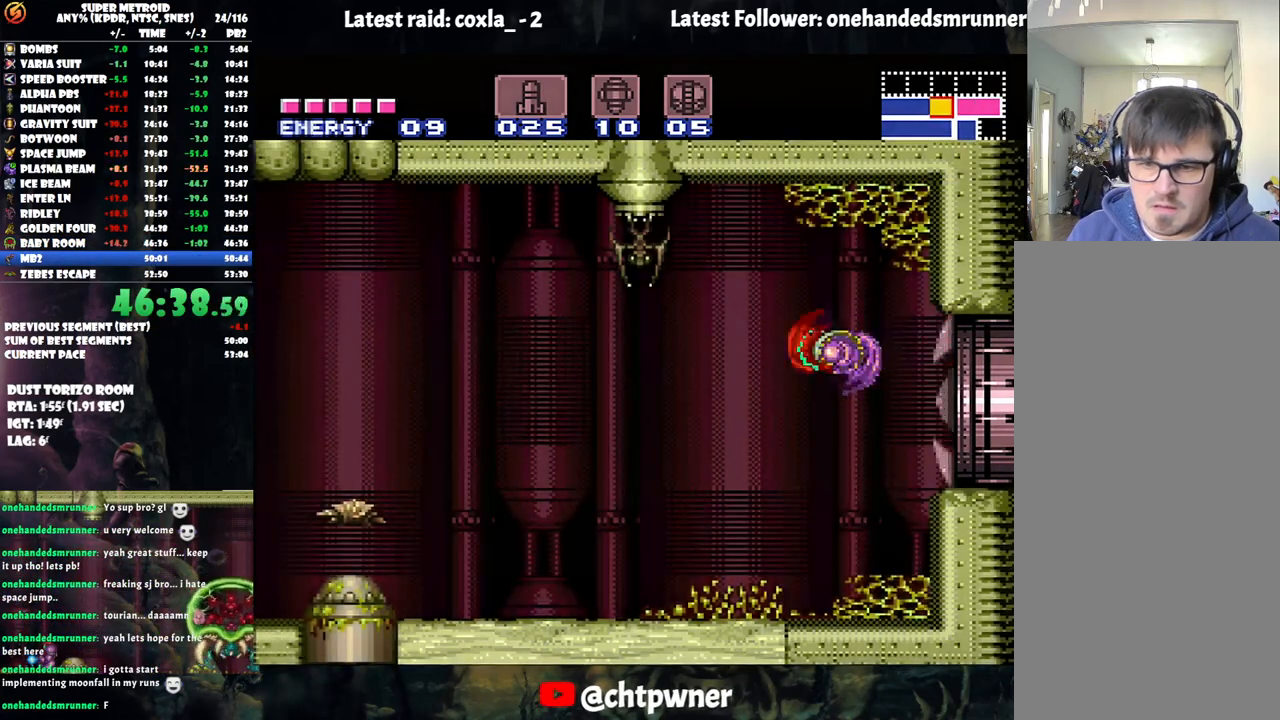
{"buttons": ["DPAD_LEFT"], "events": [[333, "B", "down"], [483, "B", "up"]]}
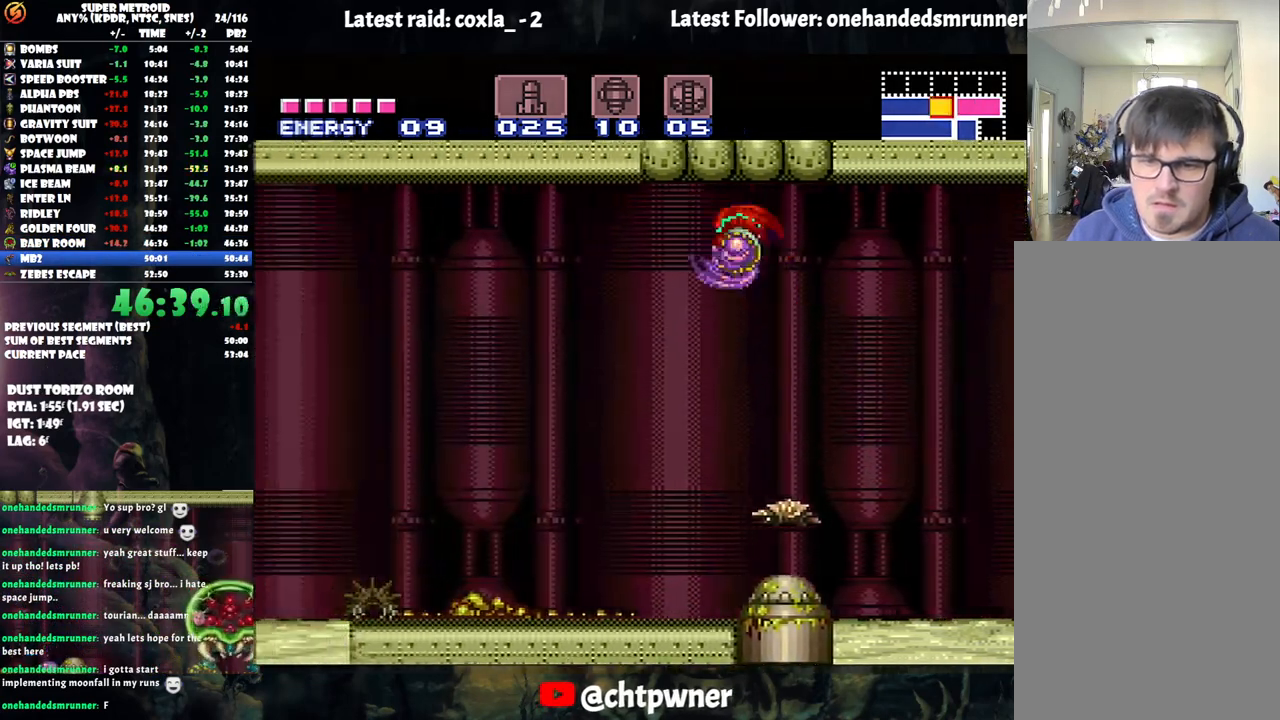
{"buttons": ["B", "DPAD_RIGHT"], "events": [[400, "B", "down"], [433, "DPAD_LEFT", "up"], [483, "DPAD_RIGHT", "down"]]}
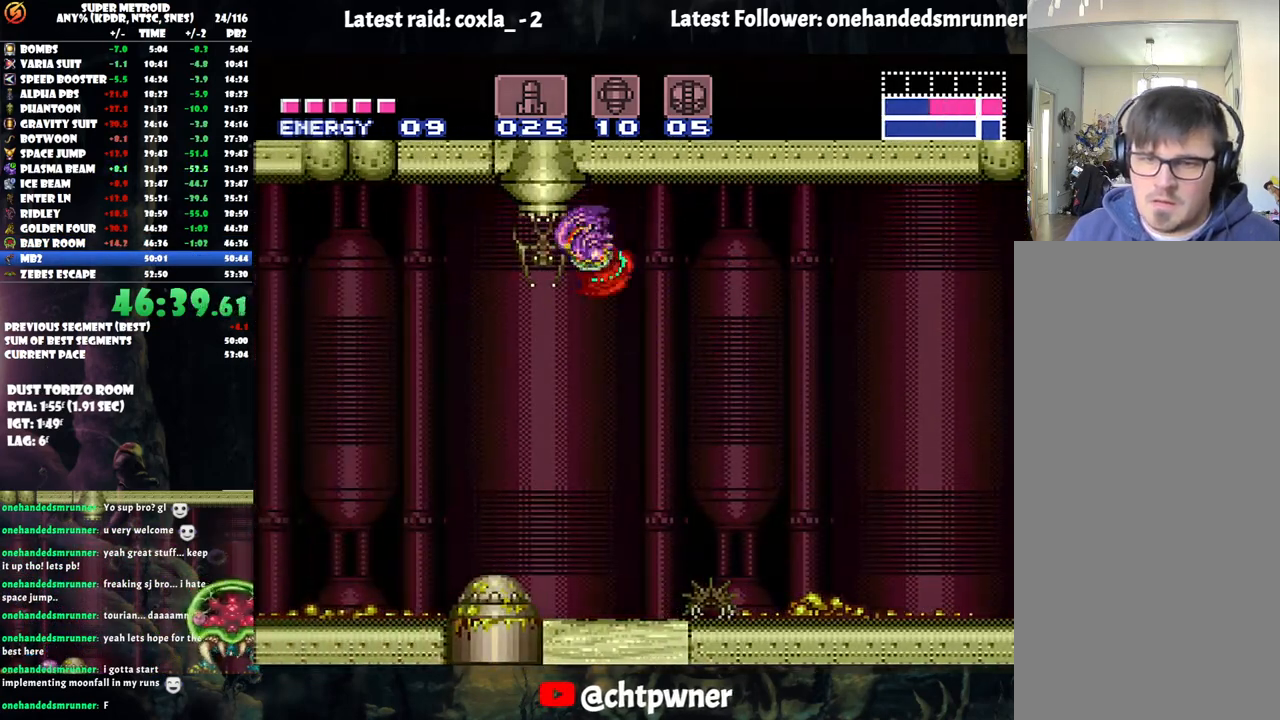
{"buttons": [], "events": [[17, "B", "up"], [350, "DPAD_RIGHT", "up"]]}
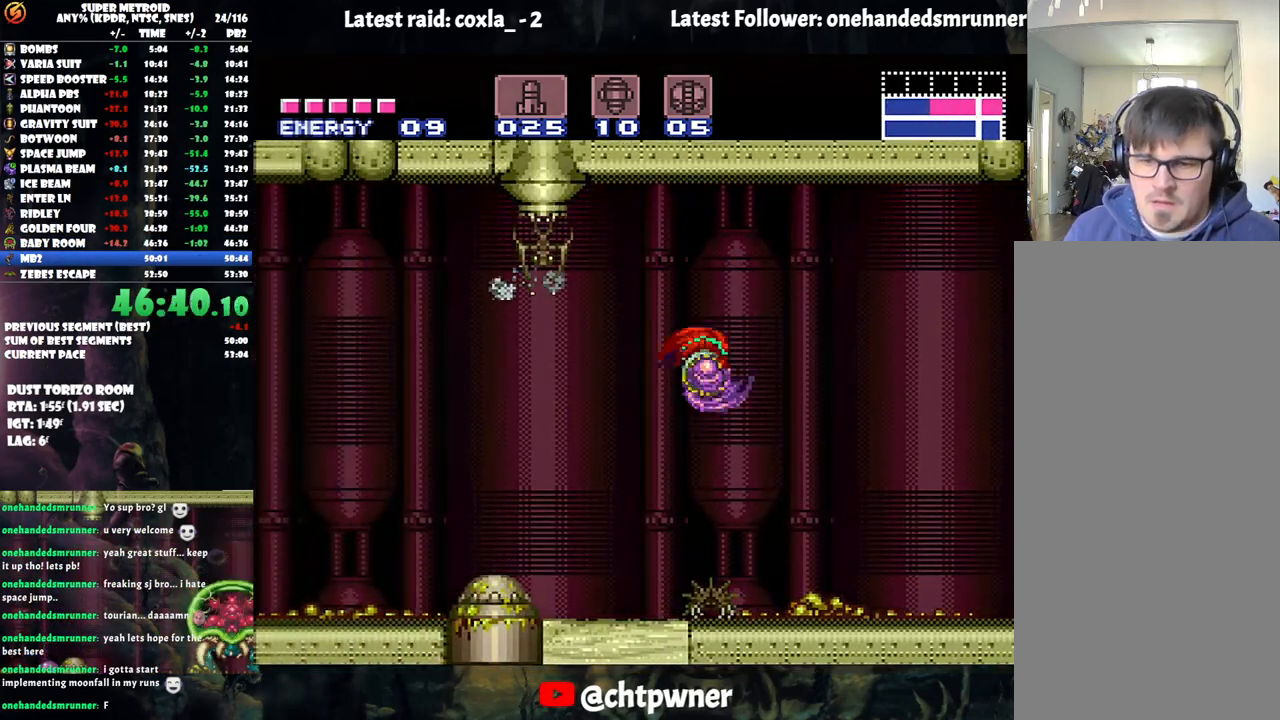
{"buttons": ["A", "DPAD_LEFT"], "events": [[17, "DPAD_LEFT", "down"], [200, "A", "down"]]}
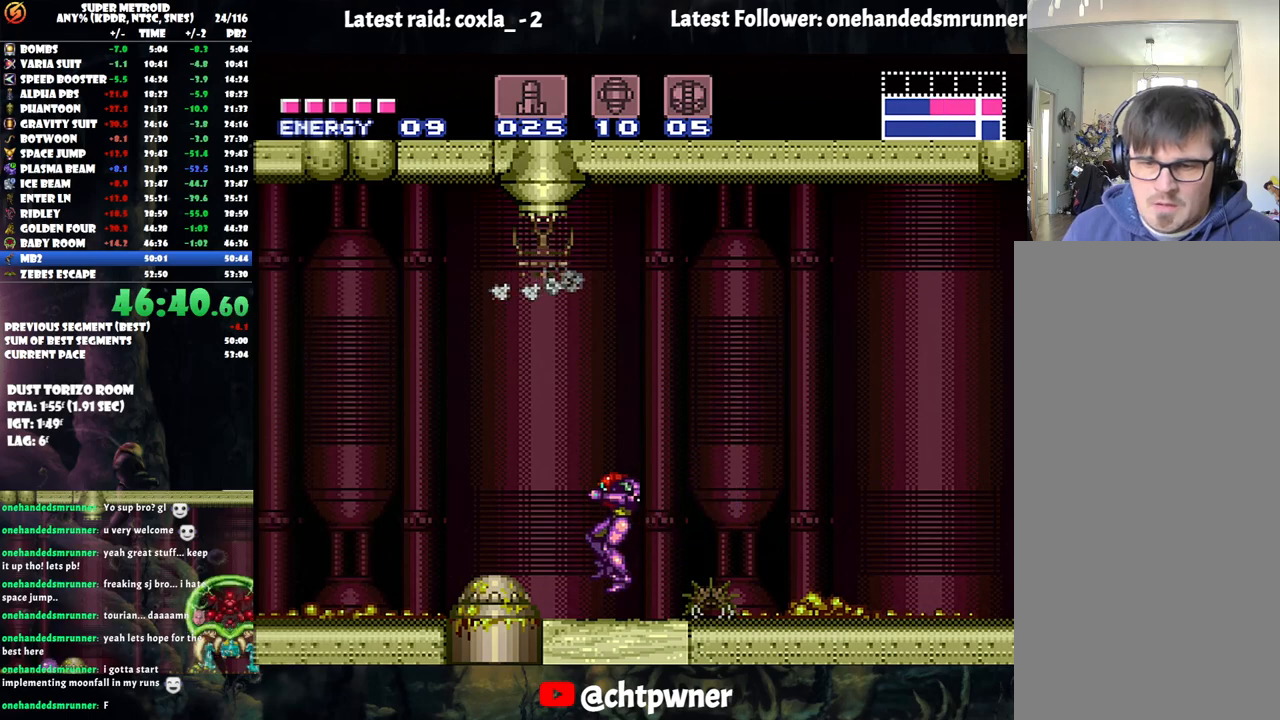
{"buttons": ["R1", "DPAD_DOWN"], "events": [[83, "A", "up"], [217, "R1", "down"], [267, "DPAD_LEFT", "up"], [417, "DPAD_DOWN", "down"]]}
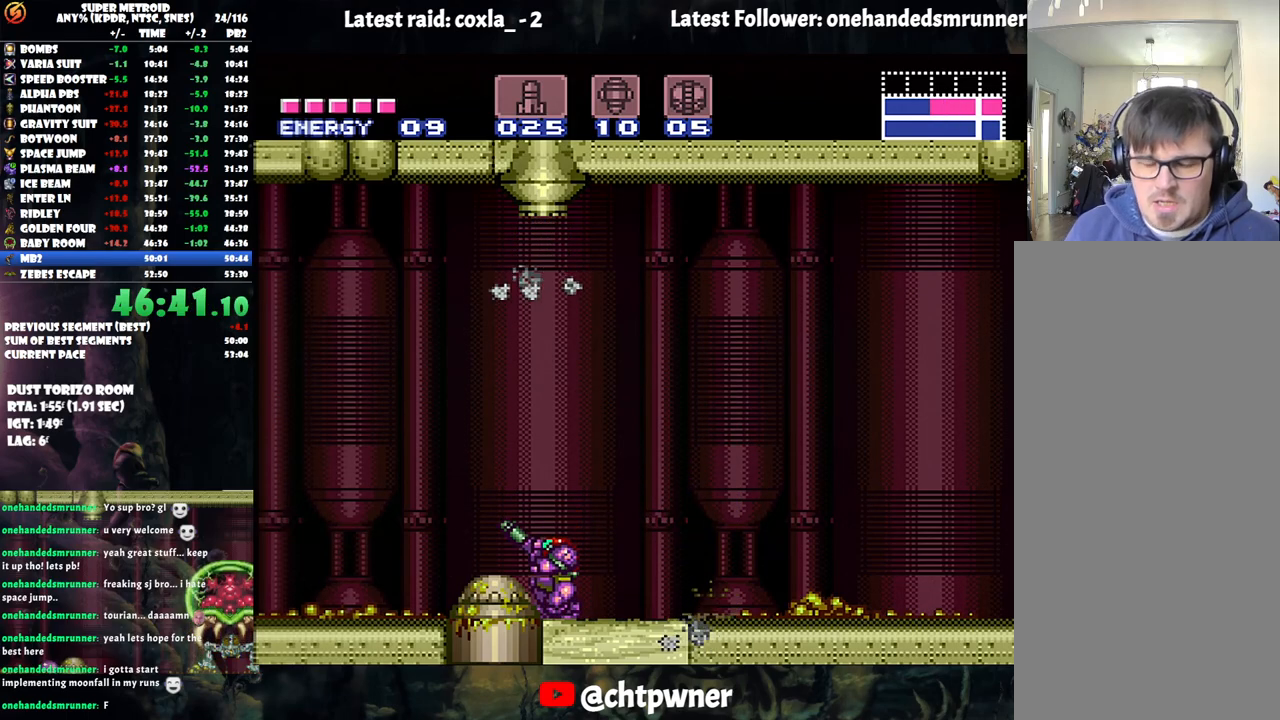
{"buttons": ["R1"], "events": [[33, "DPAD_DOWN", "up"], [300, "DPAD_LEFT", "down"], [450, "DPAD_LEFT", "up"]]}
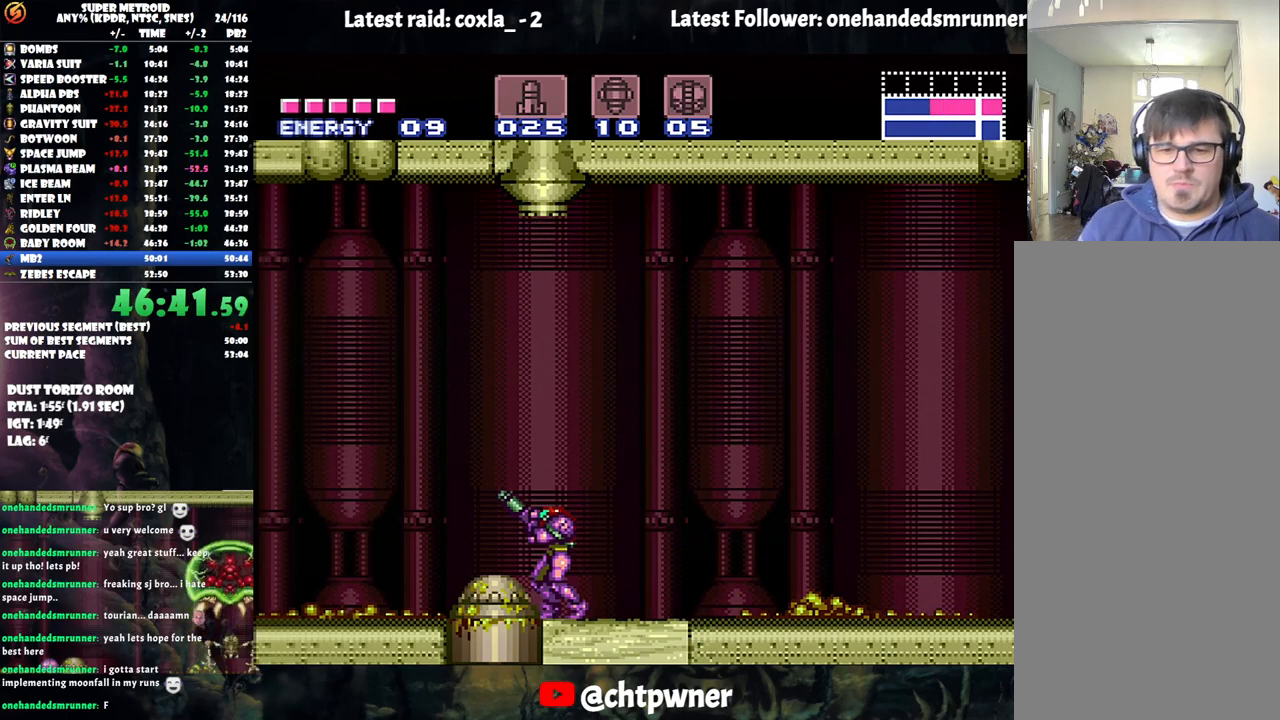
{"buttons": ["R1"], "events": [[167, "DPAD_DOWN", "down"], [233, "DPAD_DOWN", "up"]]}
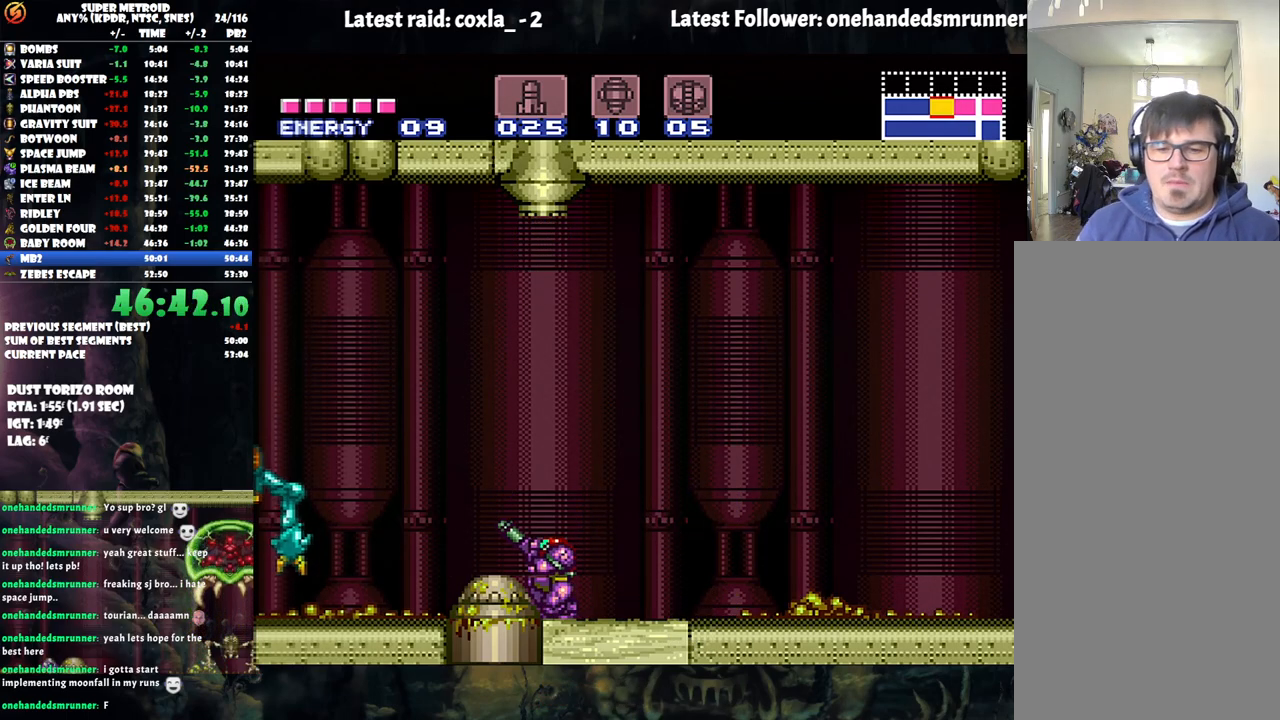
{"buttons": ["R1"], "events": []}
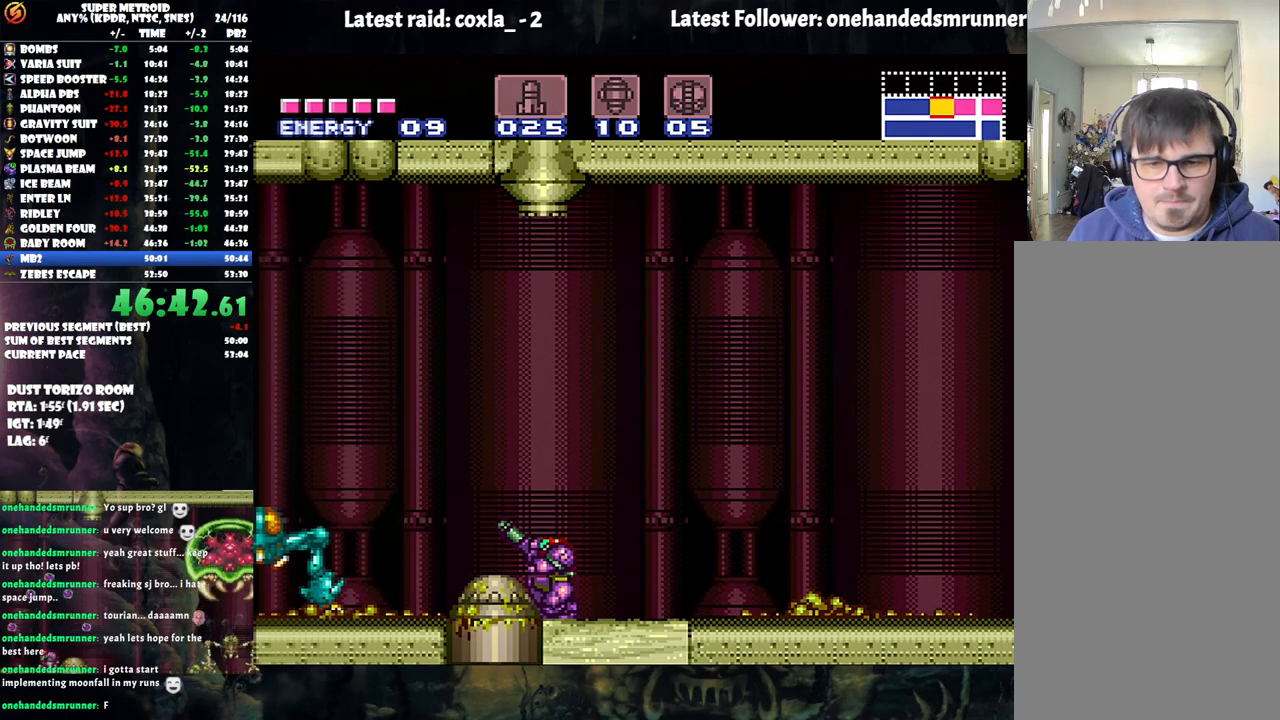
{"buttons": ["R1"], "events": []}
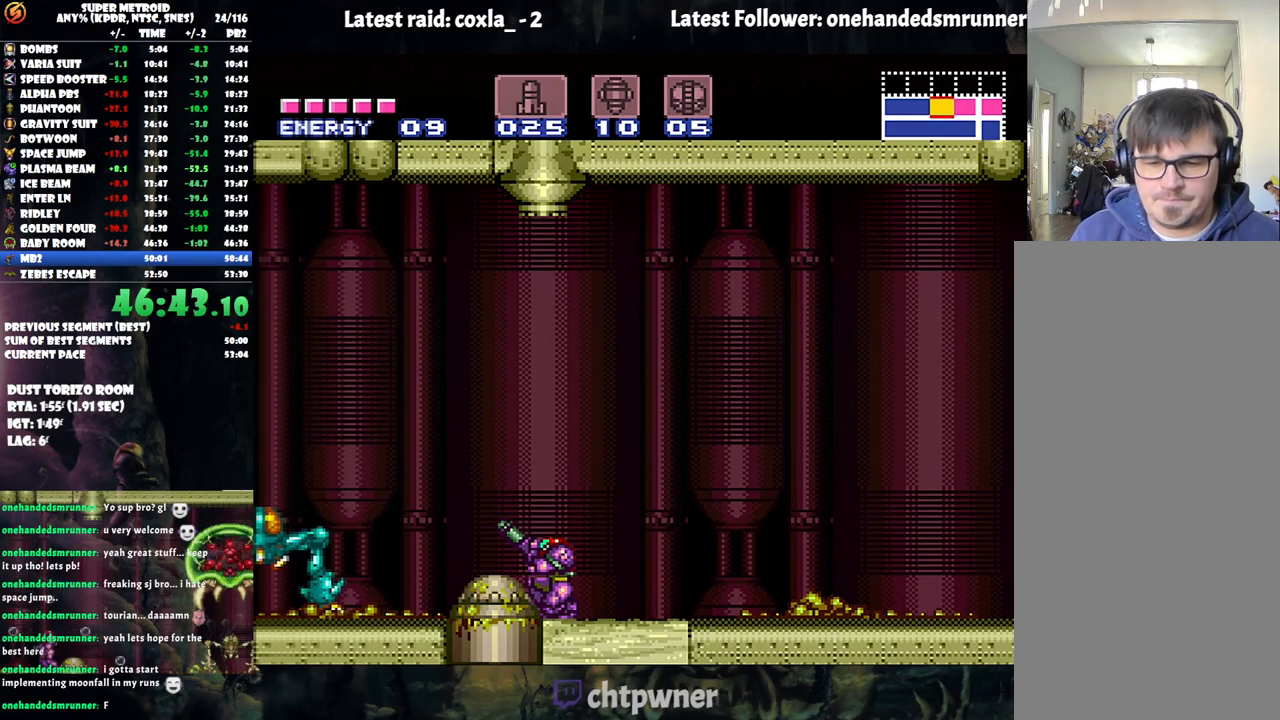
{"buttons": ["R1"], "events": []}
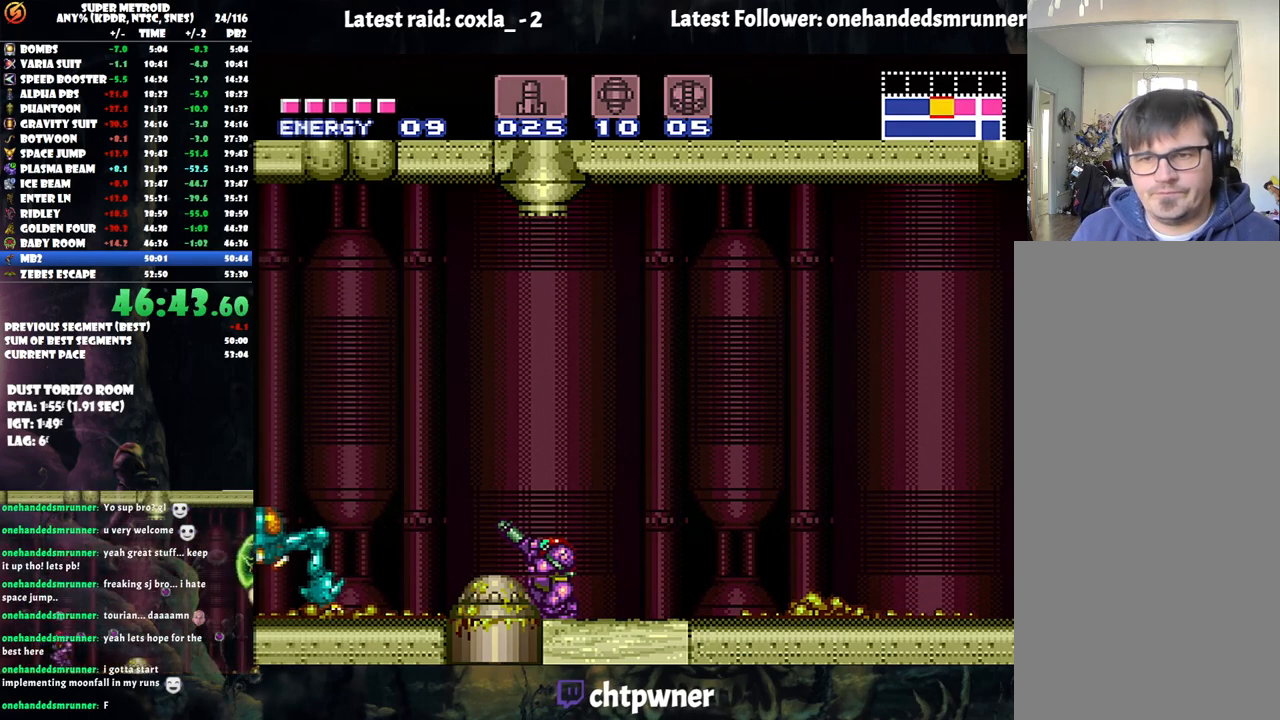
{"buttons": ["R1"], "events": []}
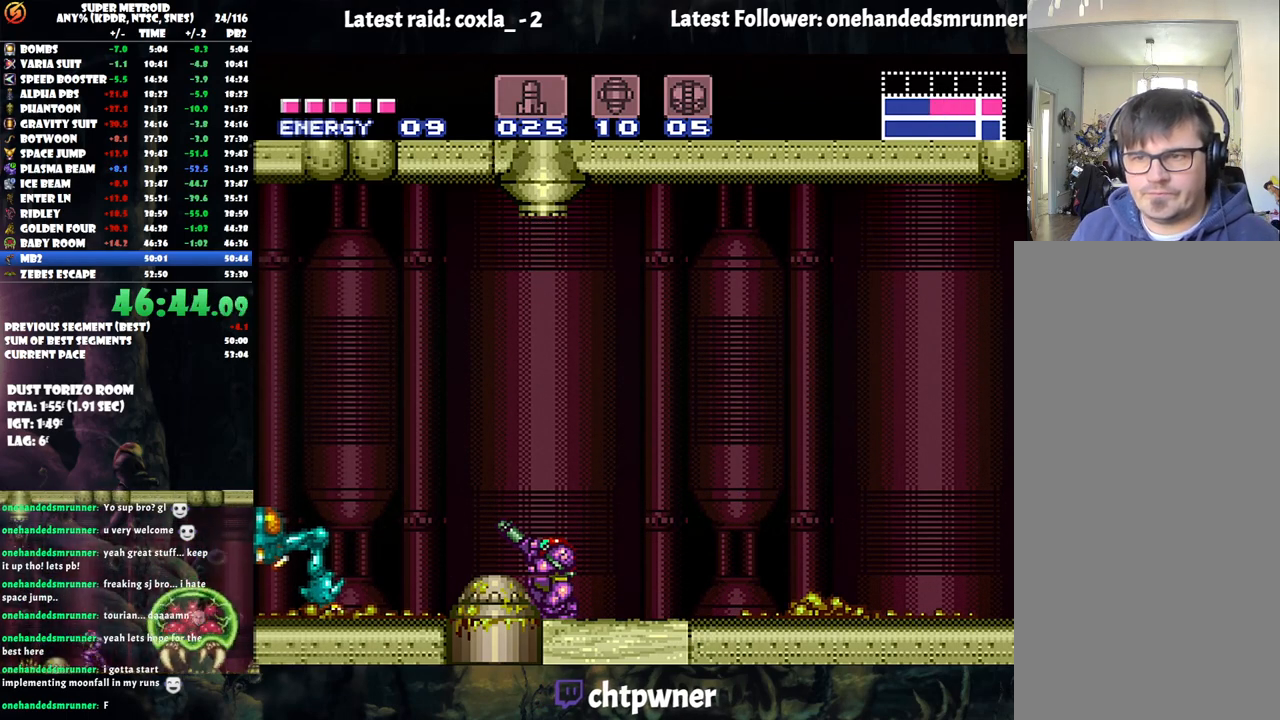
{"buttons": ["R1"], "events": []}
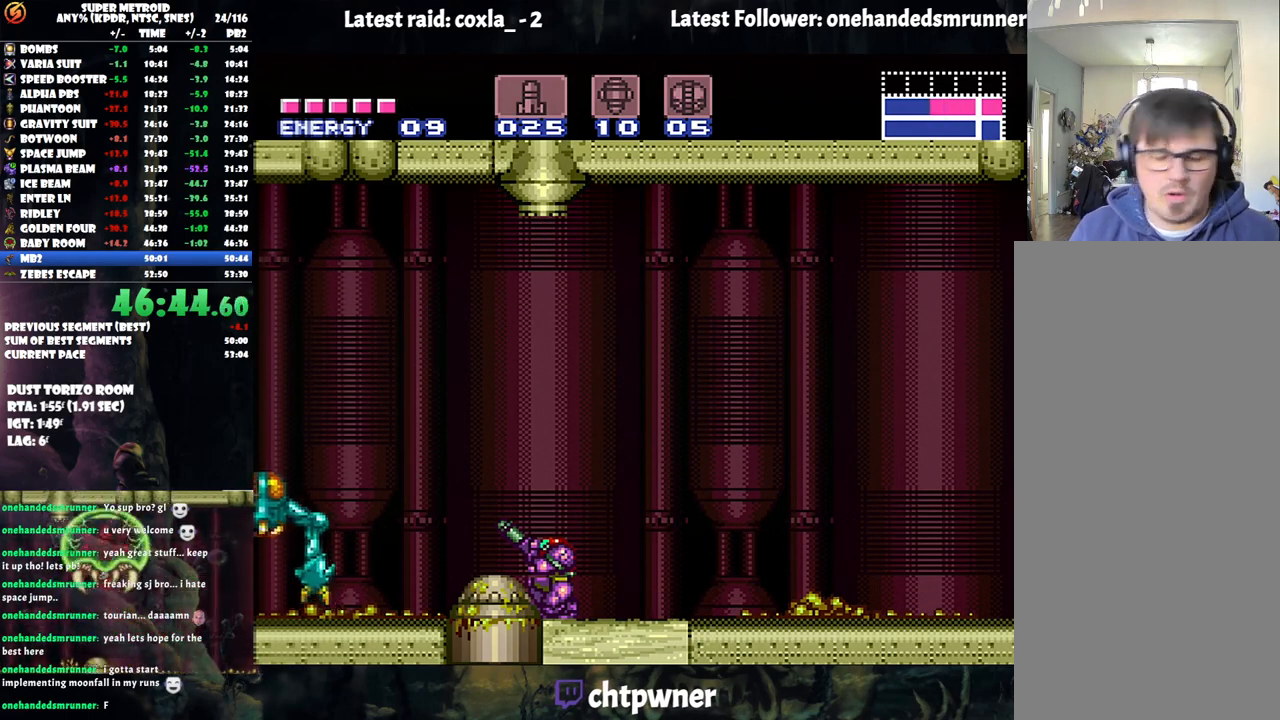
{"buttons": ["R1"], "events": []}
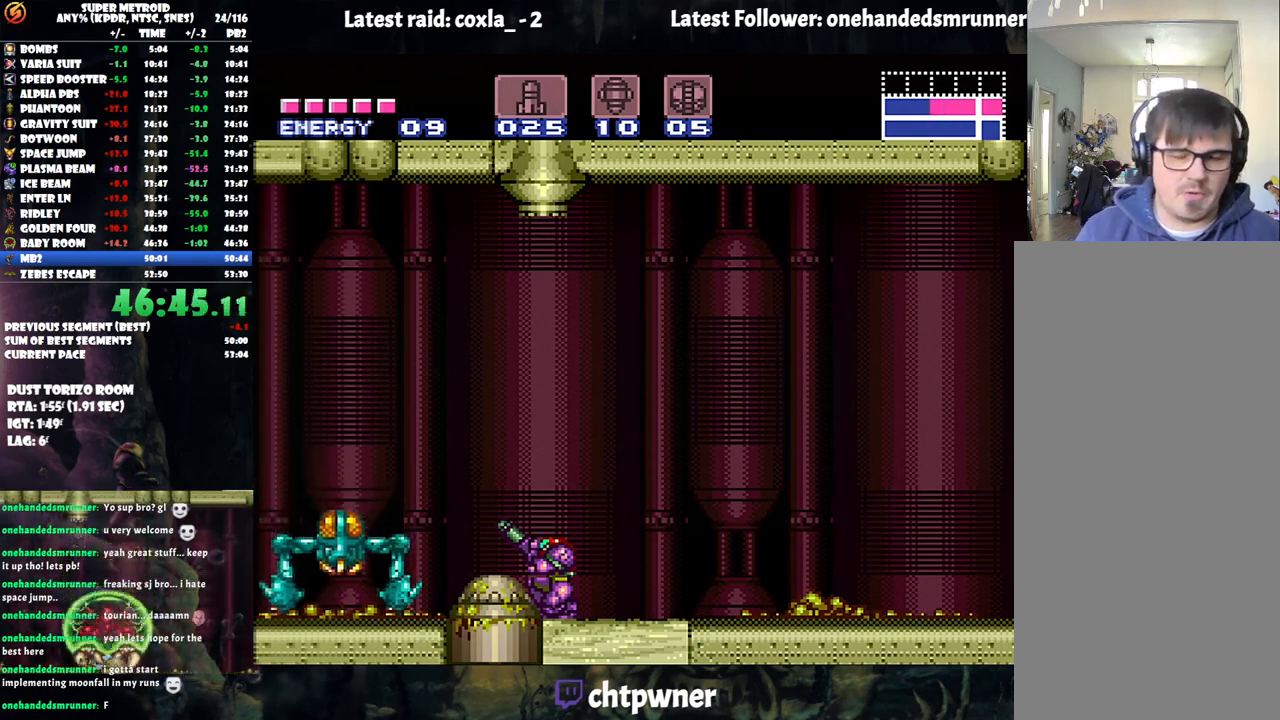
{"buttons": ["R1"], "events": []}
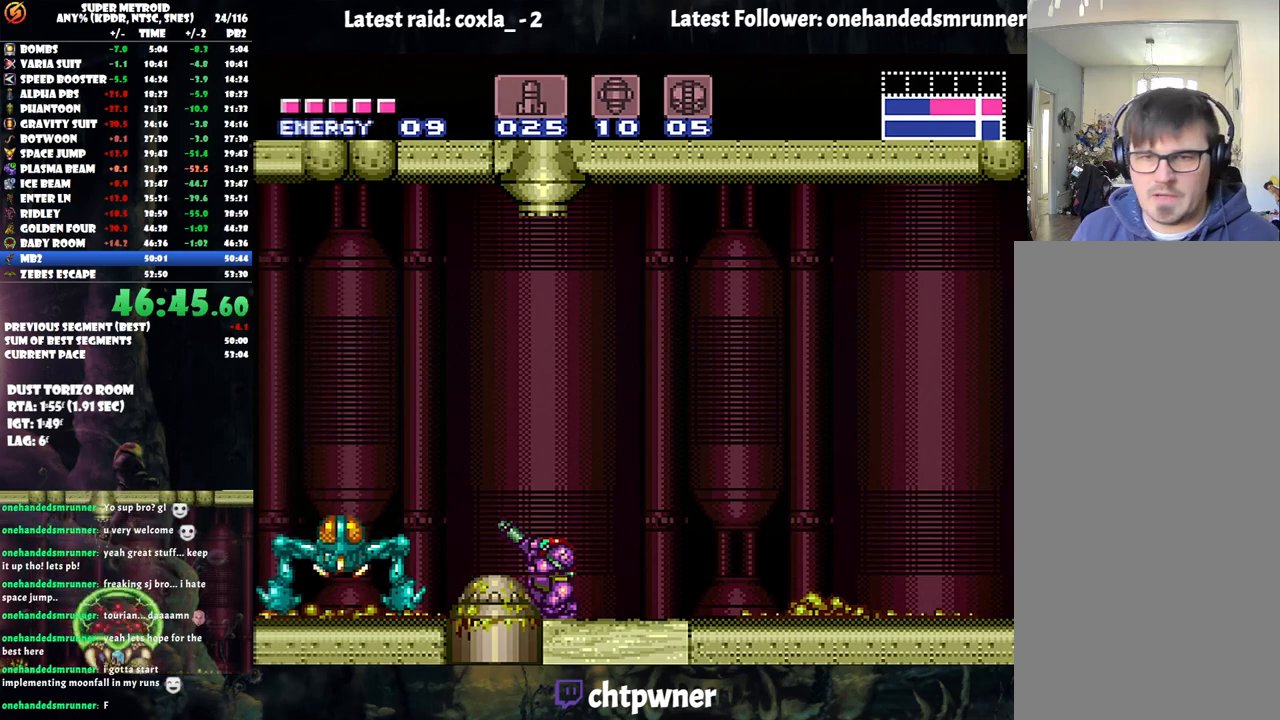
{"buttons": ["R1"], "events": []}
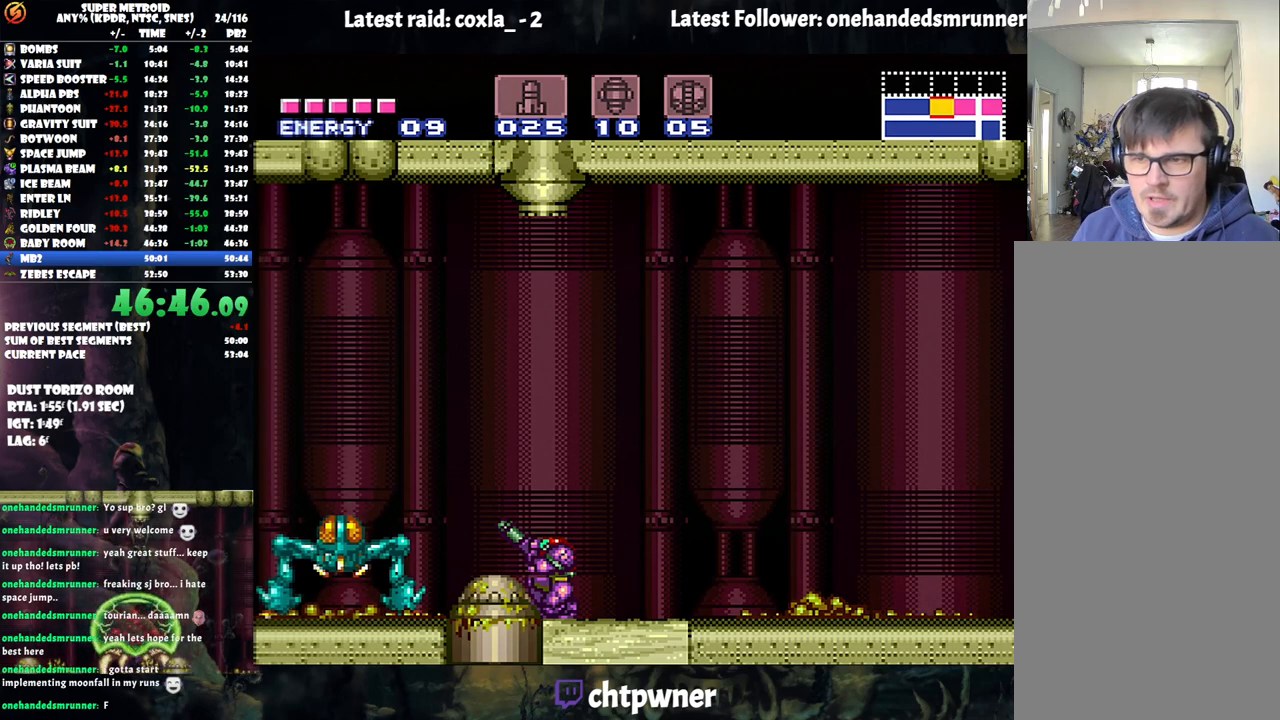
{"buttons": ["R1"], "events": []}